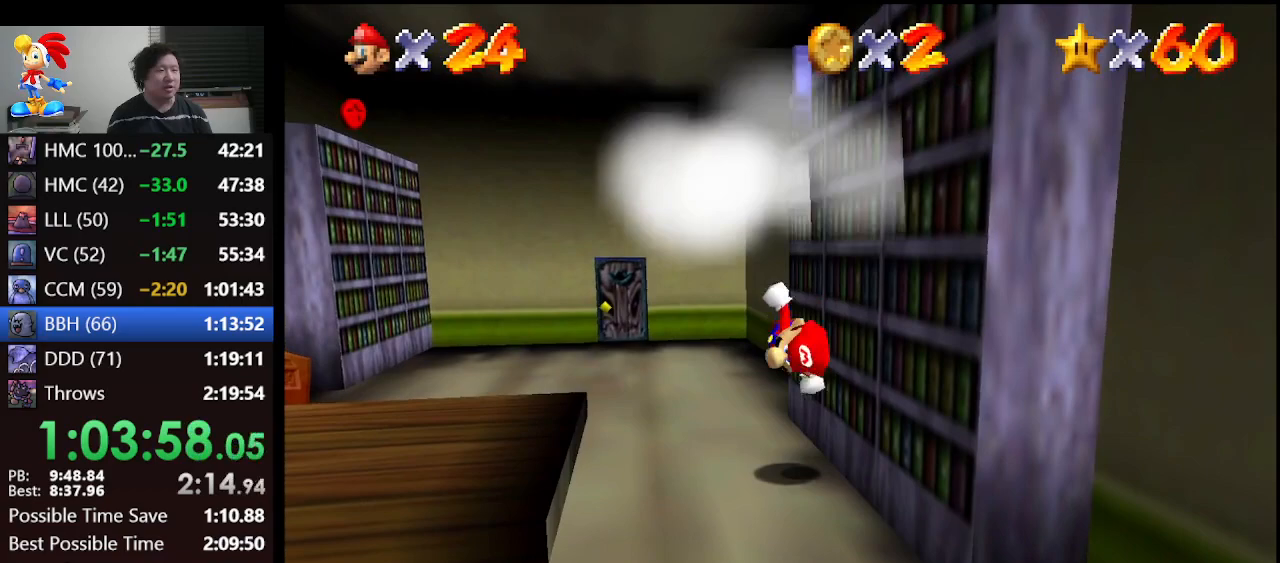
Gameplay with a controller (Nintendo layout); each line is a JSON object with the inputs held at the frame after it. "events" lists button and stick changes between this image and that frame as [ms after this image, input, new state], when the widget could be followed in between. Not read: L1 L3 R3.
{"buttons": ["A"], "left_stick": "up", "events": [[233, "A", "down"], [500, "left_stick", "up"]]}
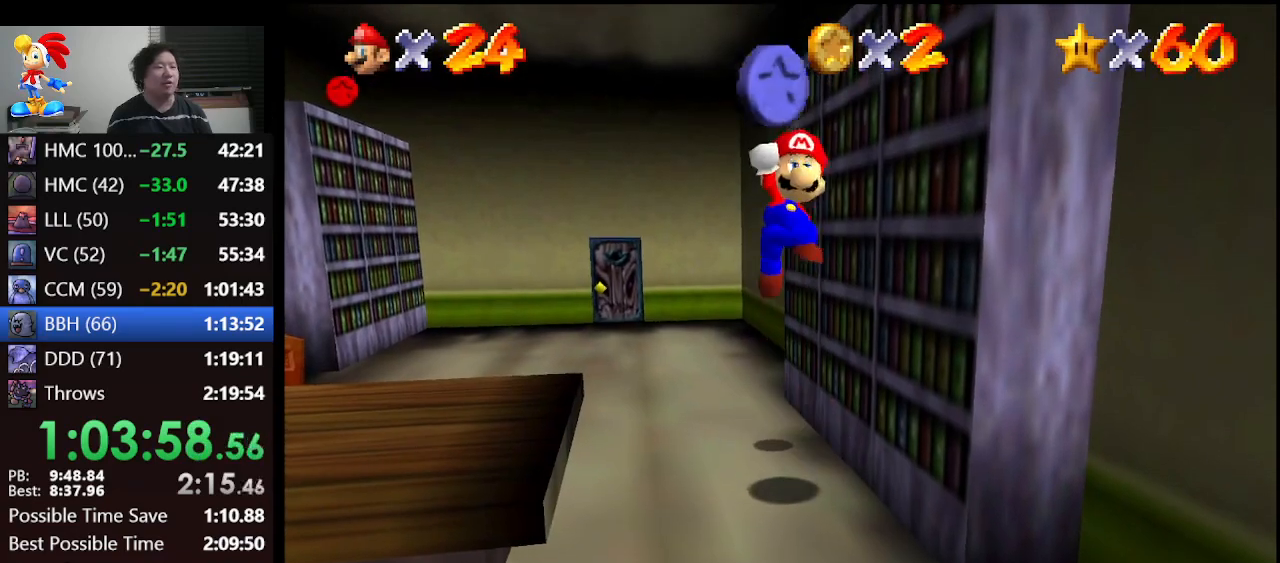
{"buttons": [], "left_stick": "center", "events": [[167, "A", "up"], [267, "A", "down"], [267, "B", "down"], [267, "left_stick", "center"], [433, "A", "up"], [433, "B", "up"]]}
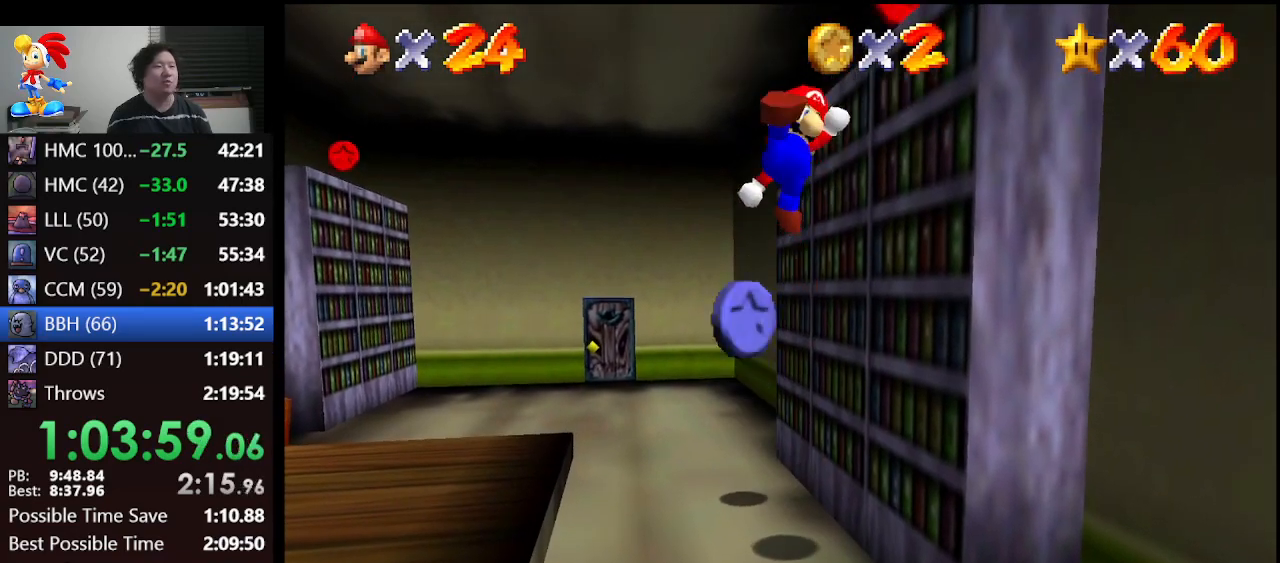
{"buttons": ["A"], "left_stick": "center", "events": [[400, "A", "down"]]}
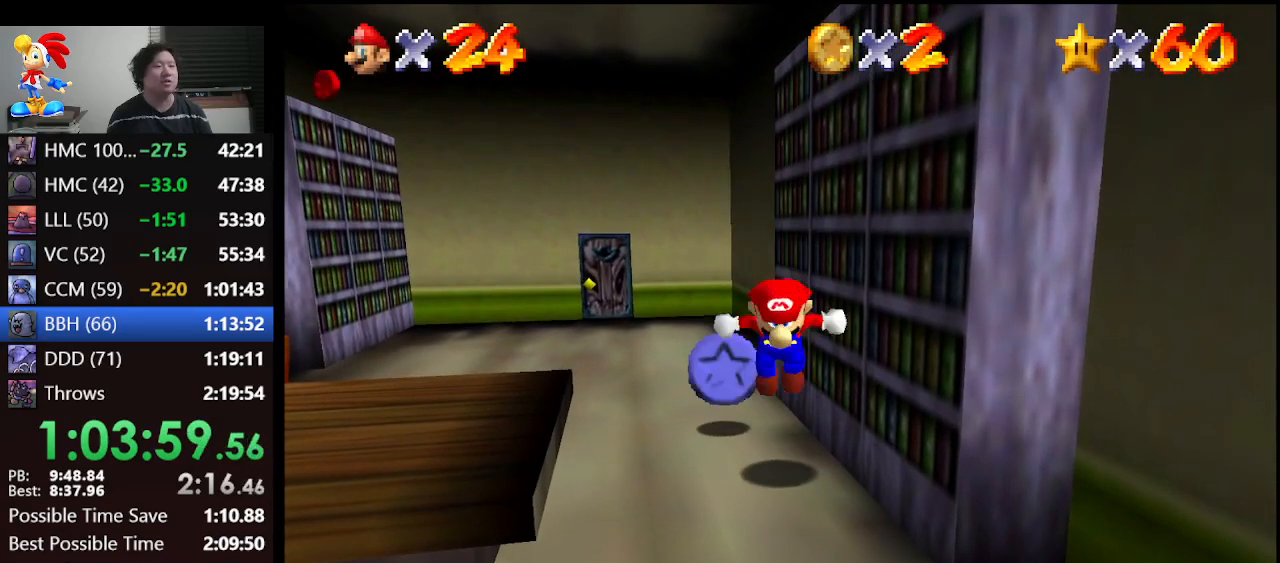
{"buttons": ["A", "B"], "left_stick": "right", "events": [[267, "left_stick", "right"], [333, "B", "down"]]}
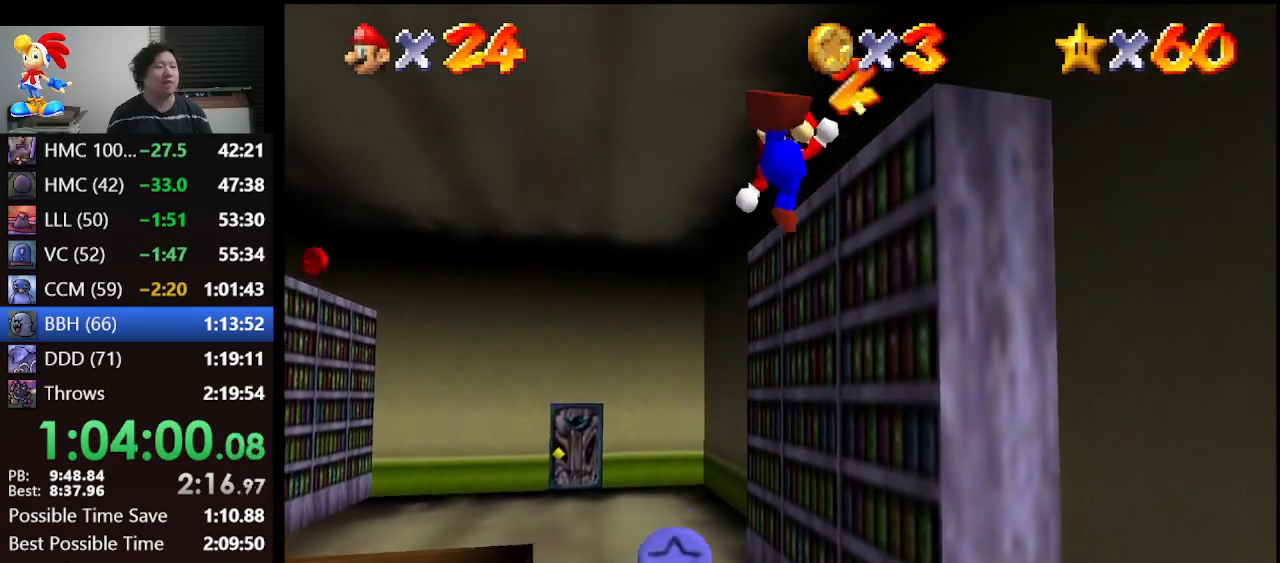
{"buttons": [], "left_stick": "center", "events": [[33, "left_stick", "center"], [67, "A", "up"], [67, "B", "up"]]}
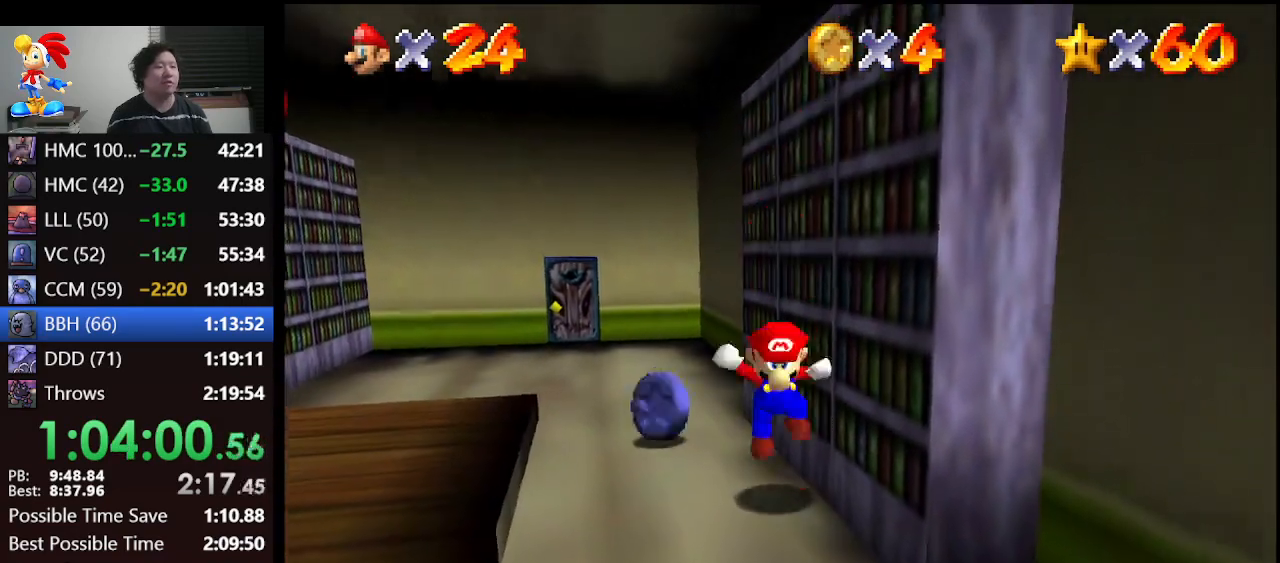
{"buttons": [], "left_stick": "up-left", "events": [[67, "left_stick", "up-left"]]}
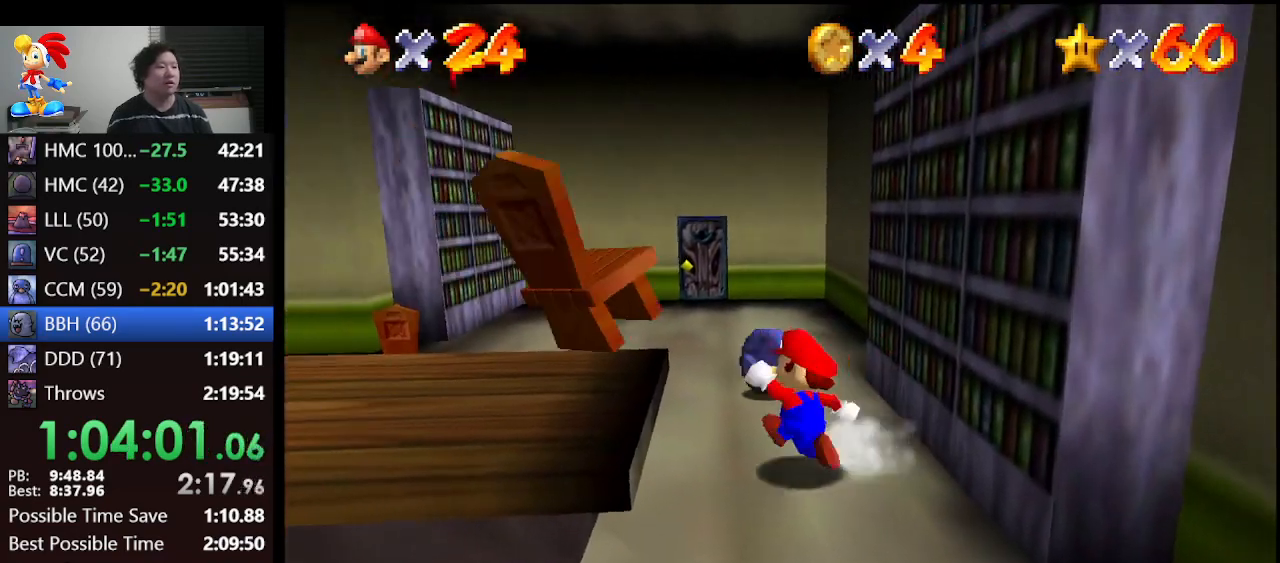
{"buttons": [], "left_stick": "up", "events": [[100, "left_stick", "up"]]}
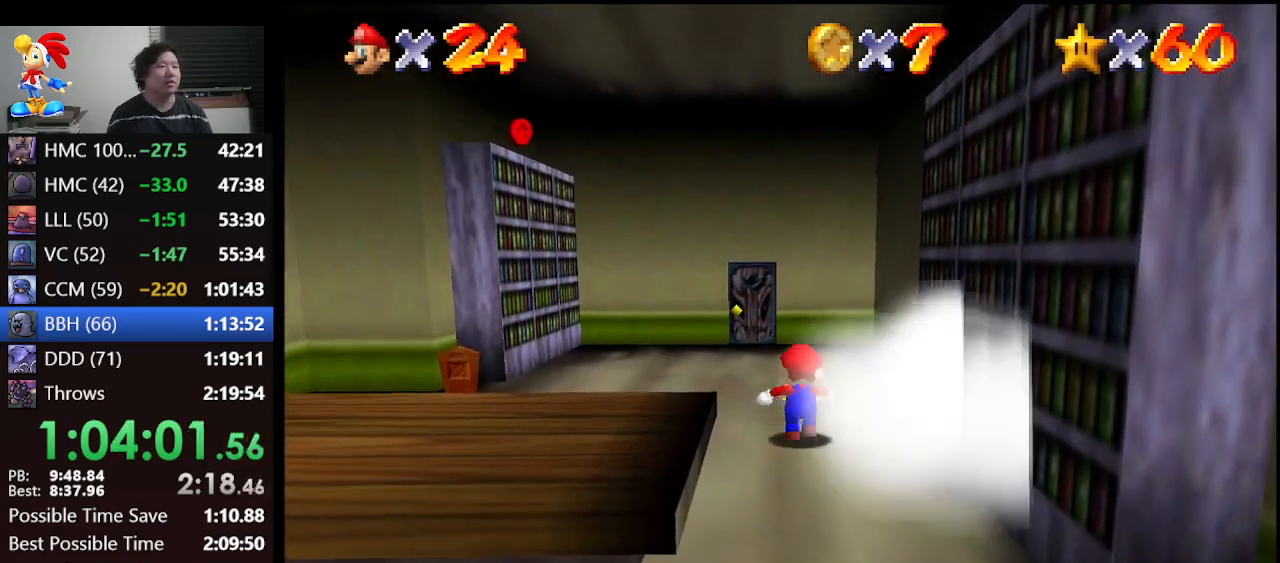
{"buttons": [], "left_stick": "up-left", "events": [[100, "left_stick", "up-left"]]}
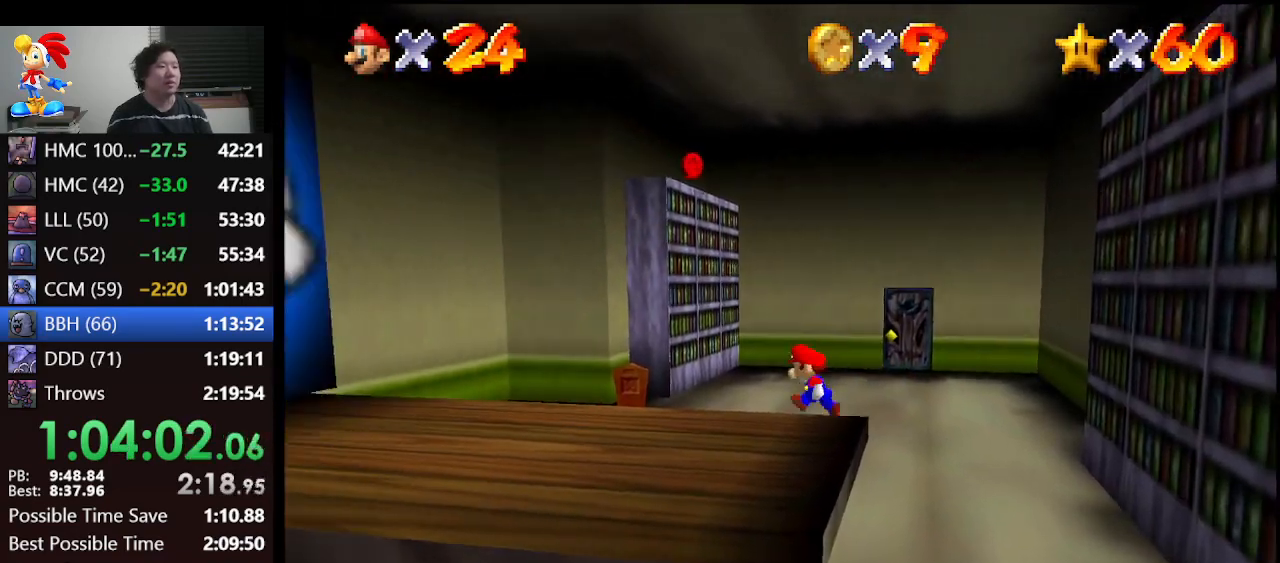
{"buttons": ["A", "Z"], "left_stick": "up-right", "events": [[133, "left_stick", "up"], [333, "Z", "down"], [400, "A", "down"], [500, "left_stick", "up-right"]]}
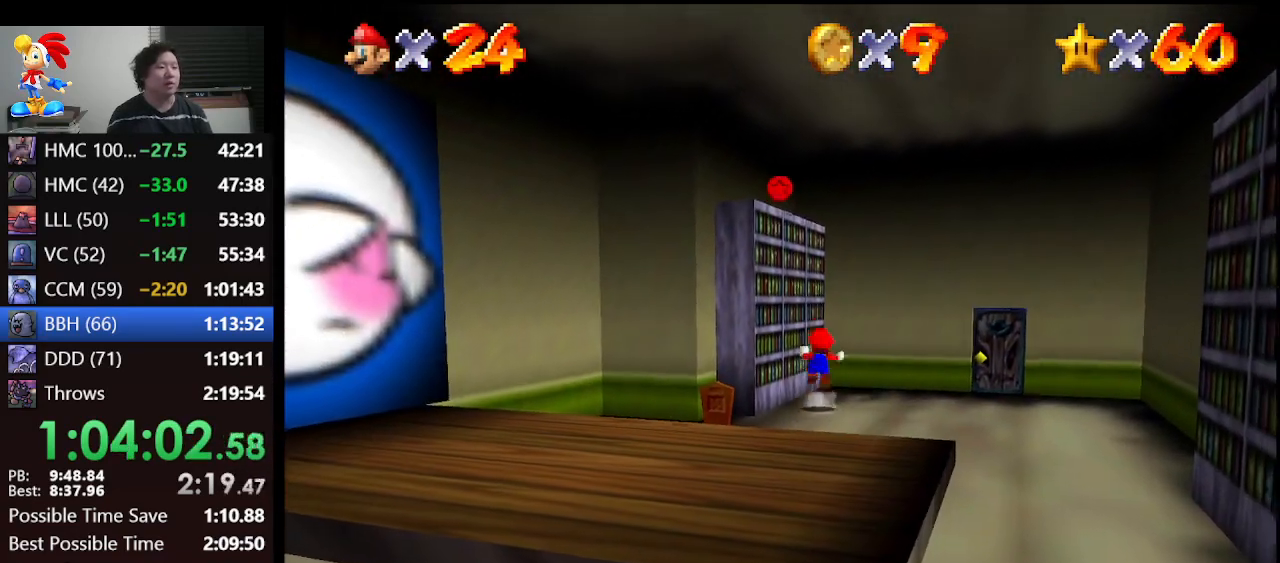
{"buttons": ["A"], "left_stick": "left", "events": [[233, "A", "up"], [367, "A", "down"], [367, "Z", "up"], [433, "left_stick", "left"]]}
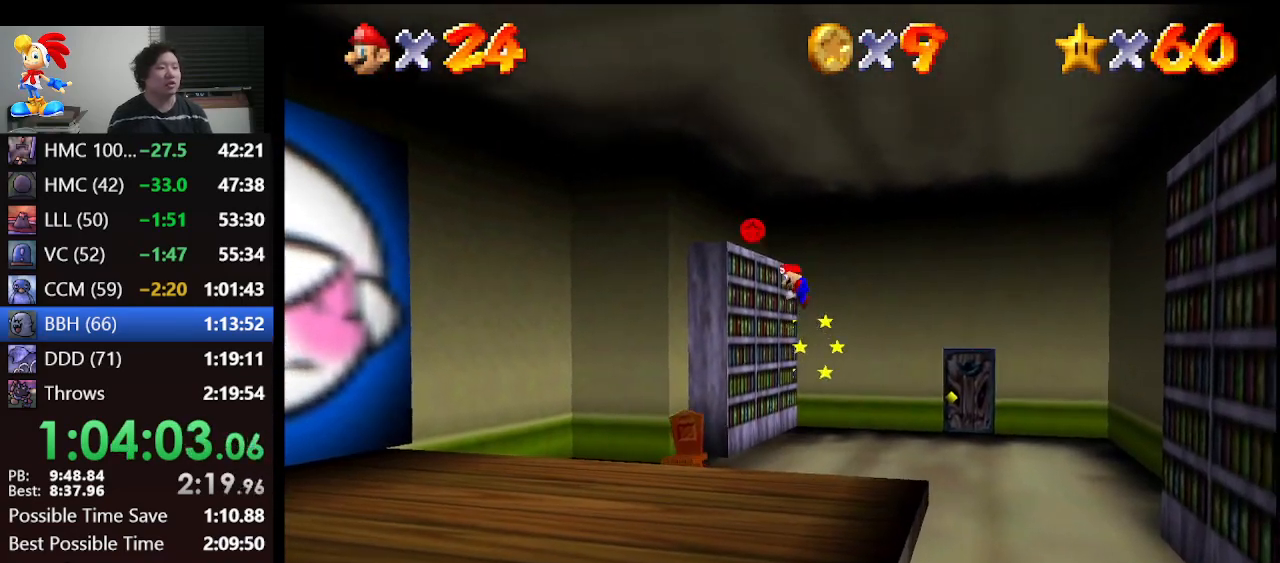
{"buttons": ["A", "B"], "left_stick": "down-left", "events": [[33, "B", "down"], [233, "B", "up"], [267, "A", "up"], [267, "left_stick", "down-left"], [400, "A", "down"], [433, "B", "down"]]}
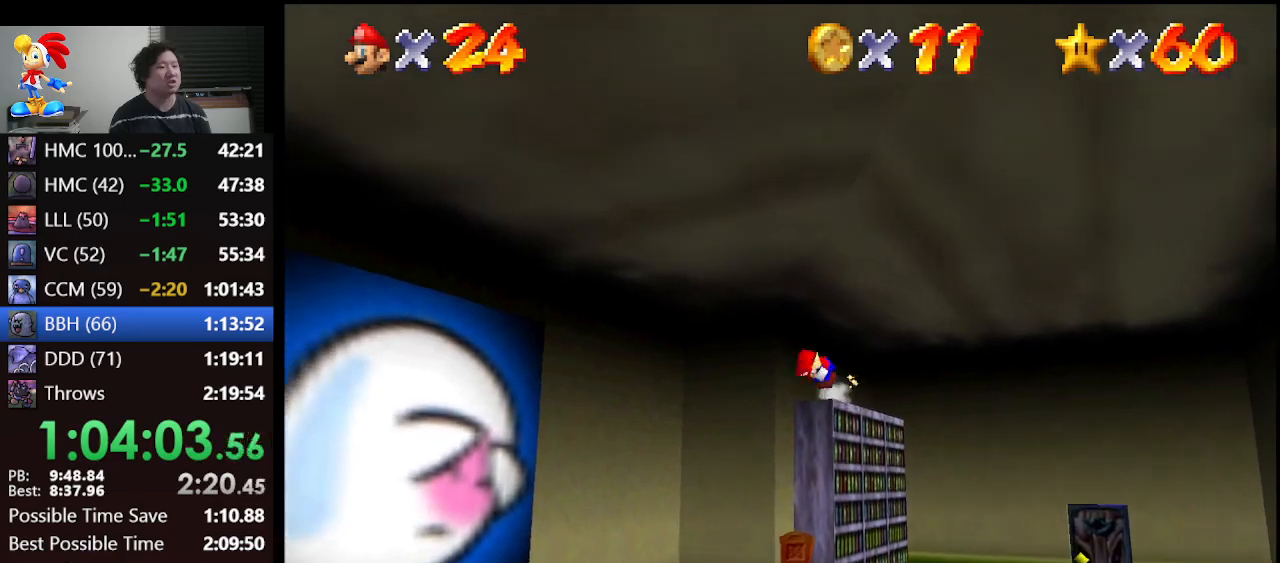
{"buttons": [], "left_stick": "center", "events": [[33, "B", "up"], [67, "A", "up"], [300, "left_stick", "down-right"], [467, "left_stick", "center"]]}
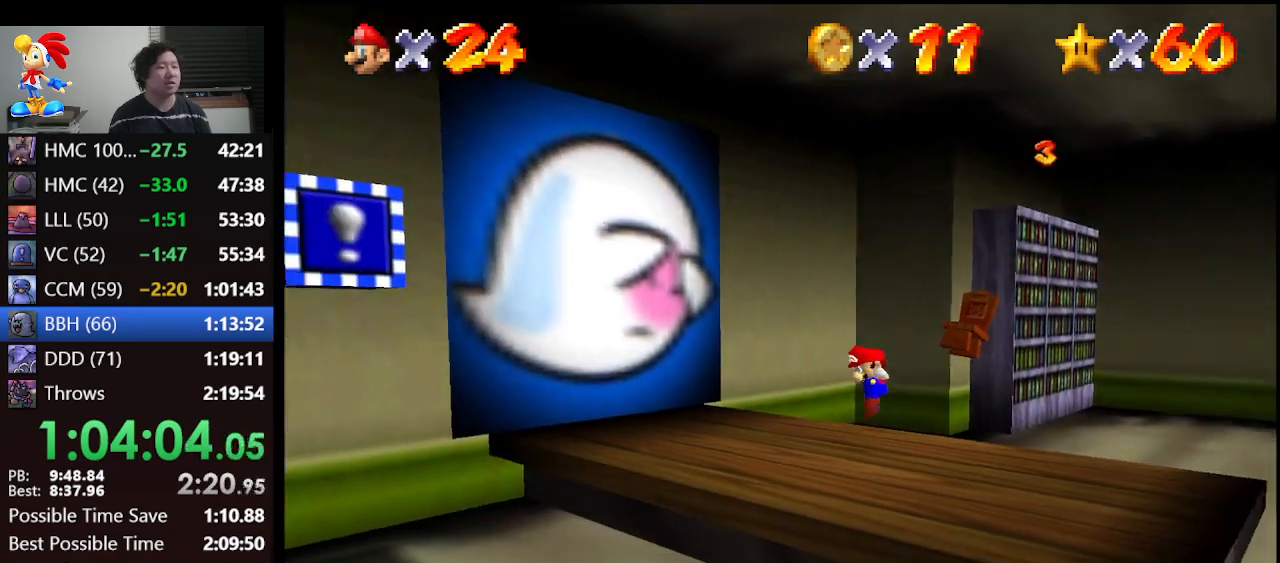
{"buttons": ["A"], "left_stick": "down-left", "events": [[67, "left_stick", "down-left"], [200, "A", "down"]]}
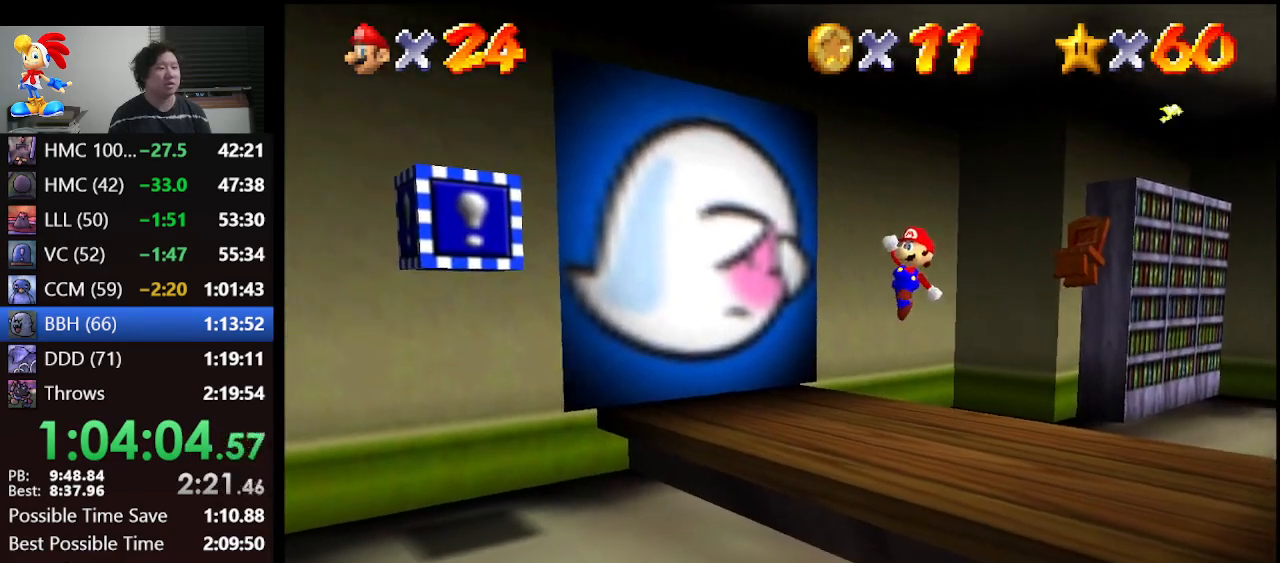
{"buttons": [], "left_stick": "center", "events": [[200, "A", "up"], [200, "left_stick", "center"], [333, "left_stick", "down-right"], [500, "left_stick", "center"]]}
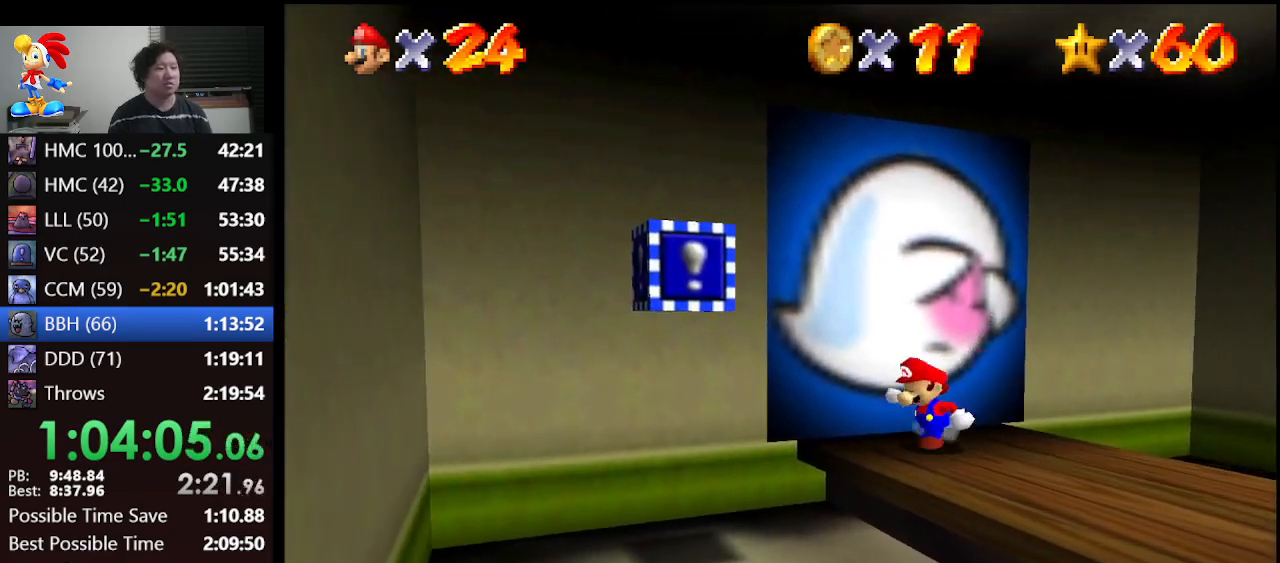
{"buttons": [], "left_stick": "down-right", "events": [[333, "left_stick", "down"], [400, "left_stick", "down-right"]]}
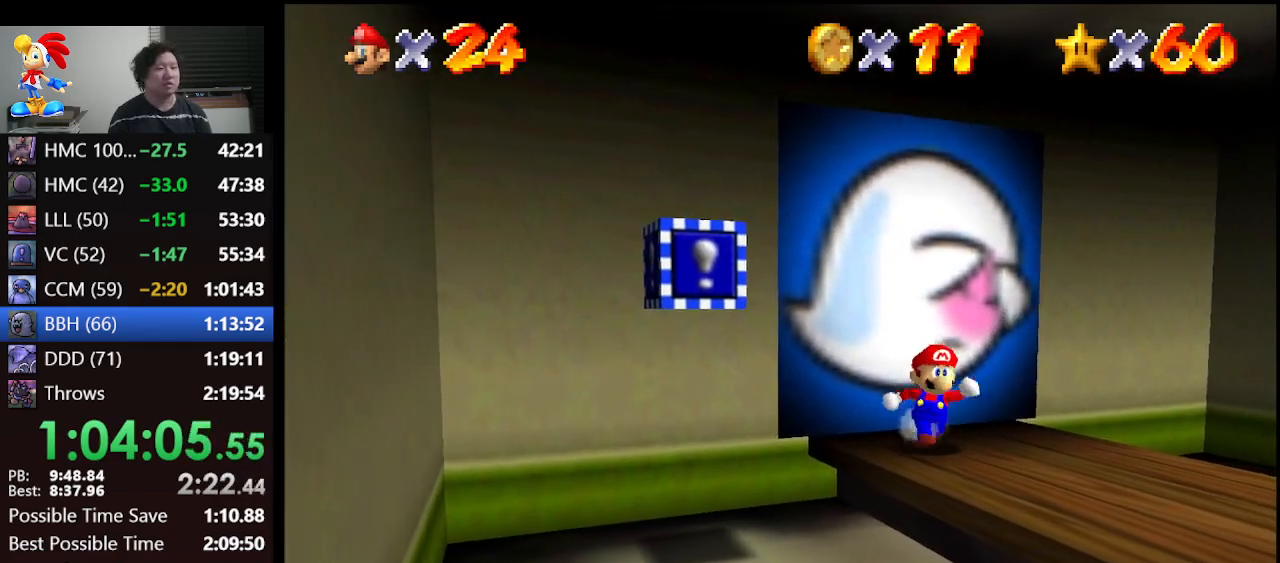
{"buttons": [], "left_stick": "center", "events": [[100, "left_stick", "center"], [267, "A", "down"], [367, "A", "up"]]}
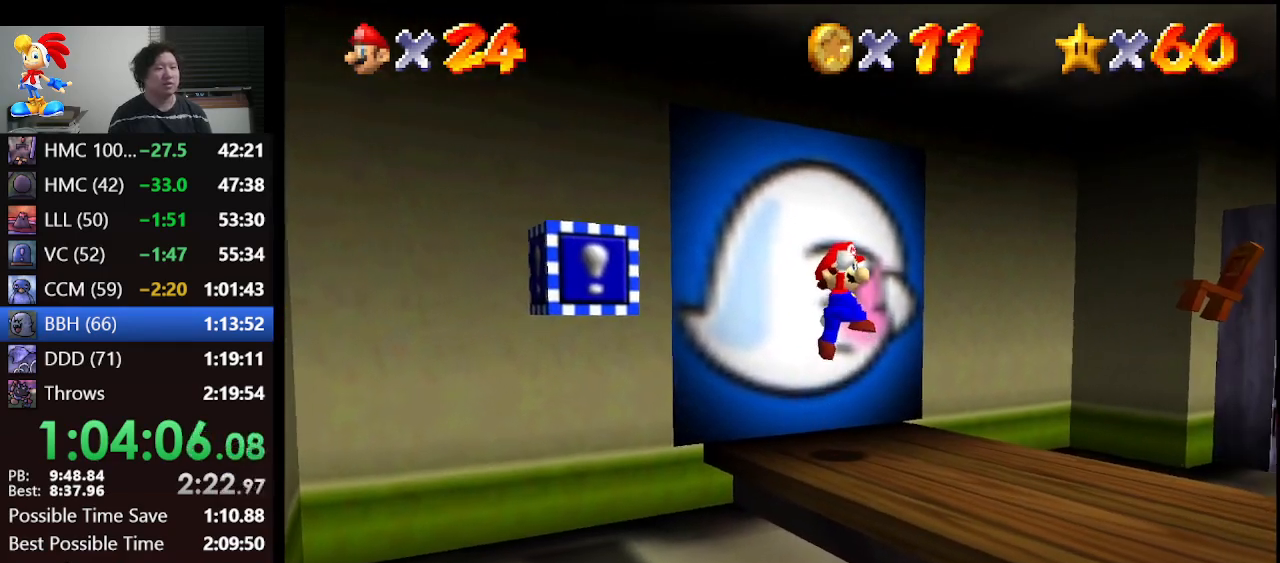
{"buttons": ["A"], "left_stick": "left", "events": [[367, "A", "down"], [500, "left_stick", "left"]]}
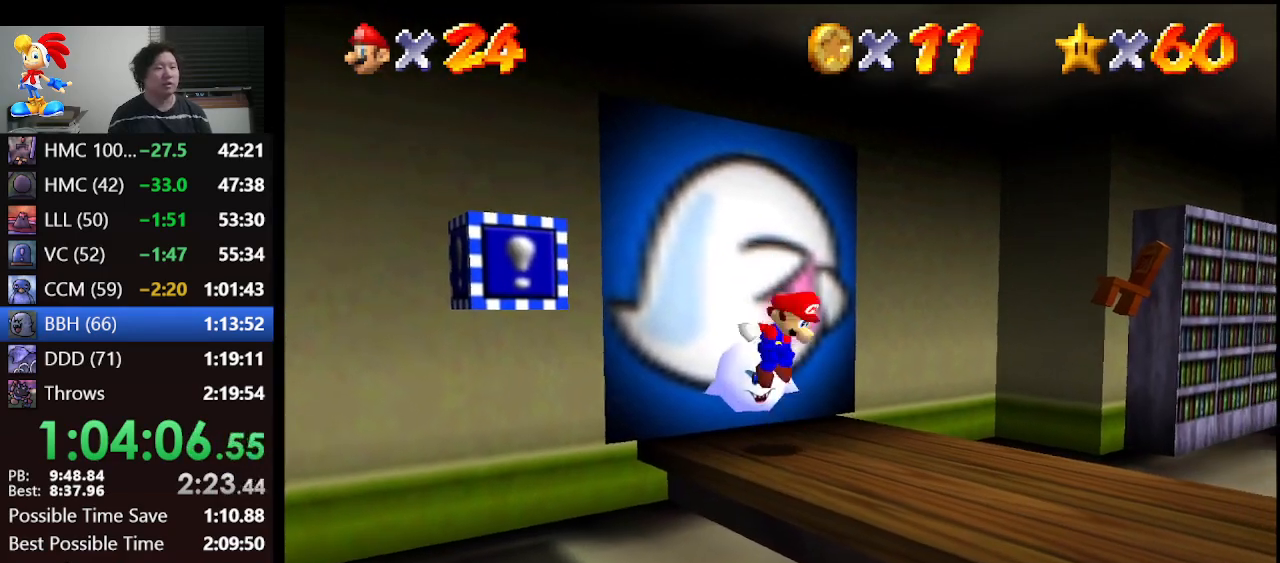
{"buttons": ["Z"], "left_stick": "center", "events": [[133, "A", "up"], [167, "left_stick", "center"], [333, "Z", "down"]]}
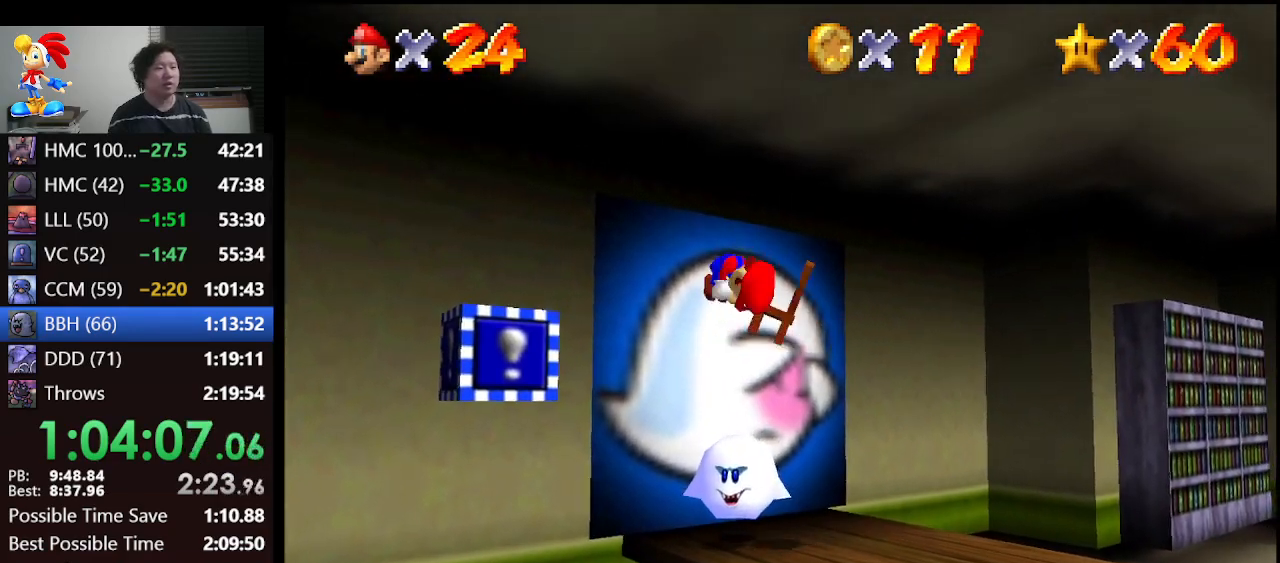
{"buttons": [], "left_stick": "center", "events": [[67, "Z", "up"]]}
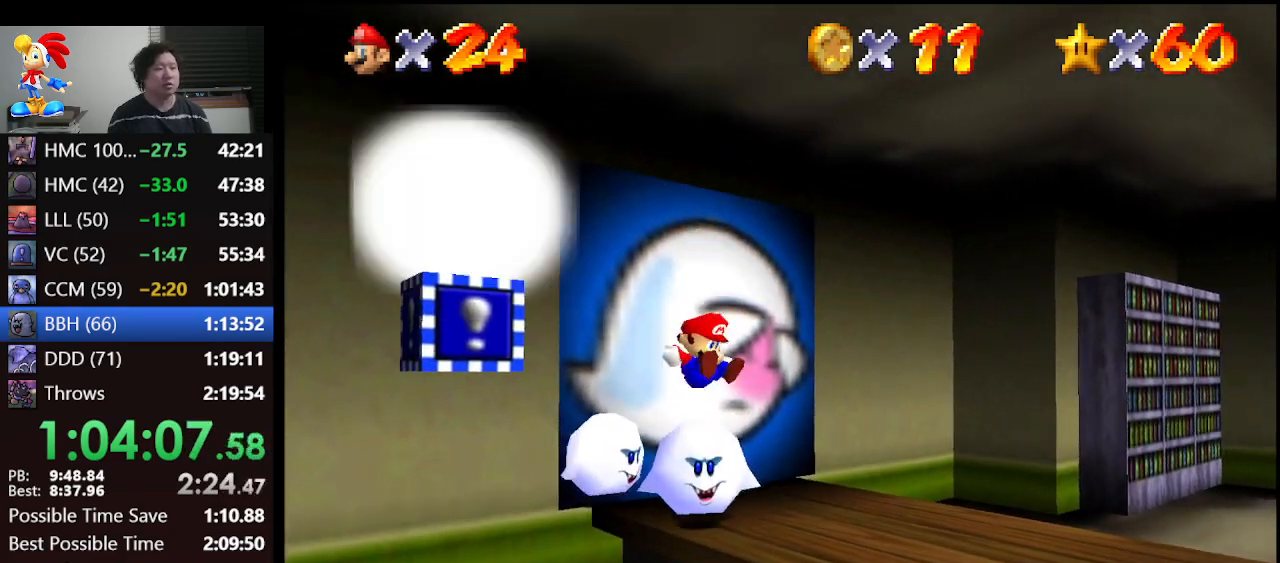
{"buttons": [], "left_stick": "center", "events": []}
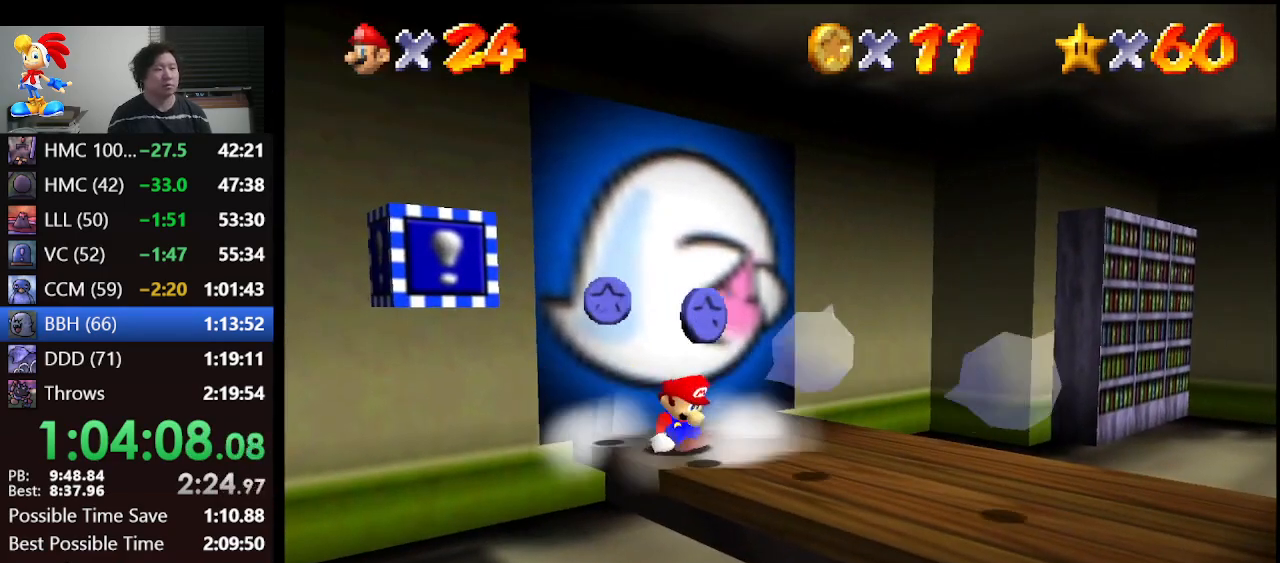
{"buttons": [], "left_stick": "left", "events": [[100, "left_stick", "left"]]}
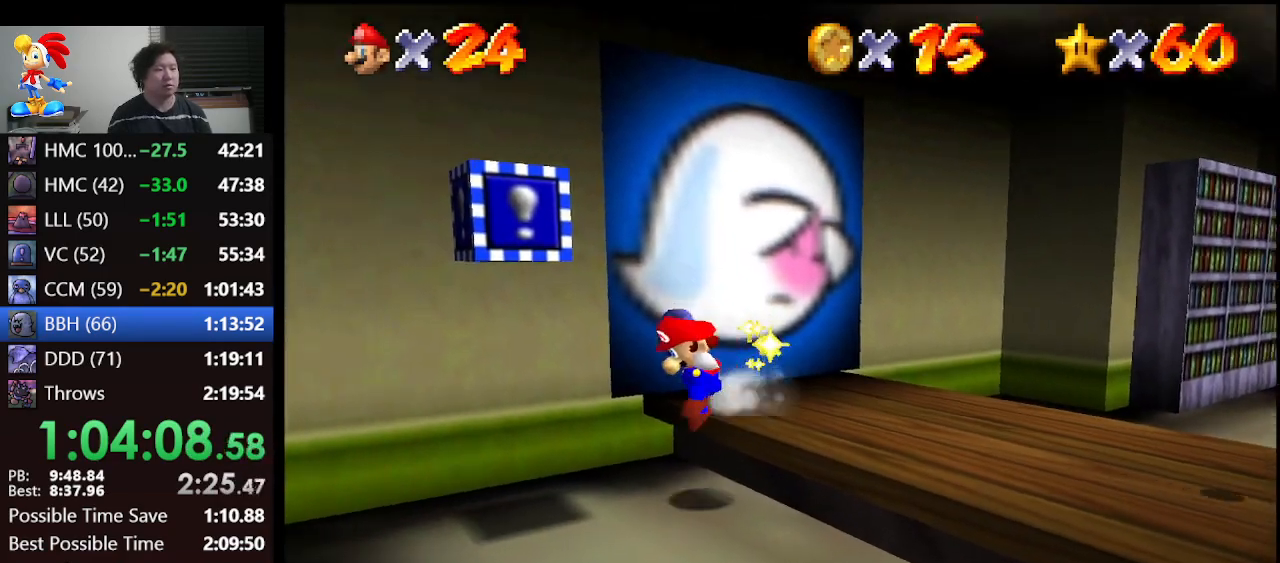
{"buttons": [], "left_stick": "center", "events": [[233, "left_stick", "center"]]}
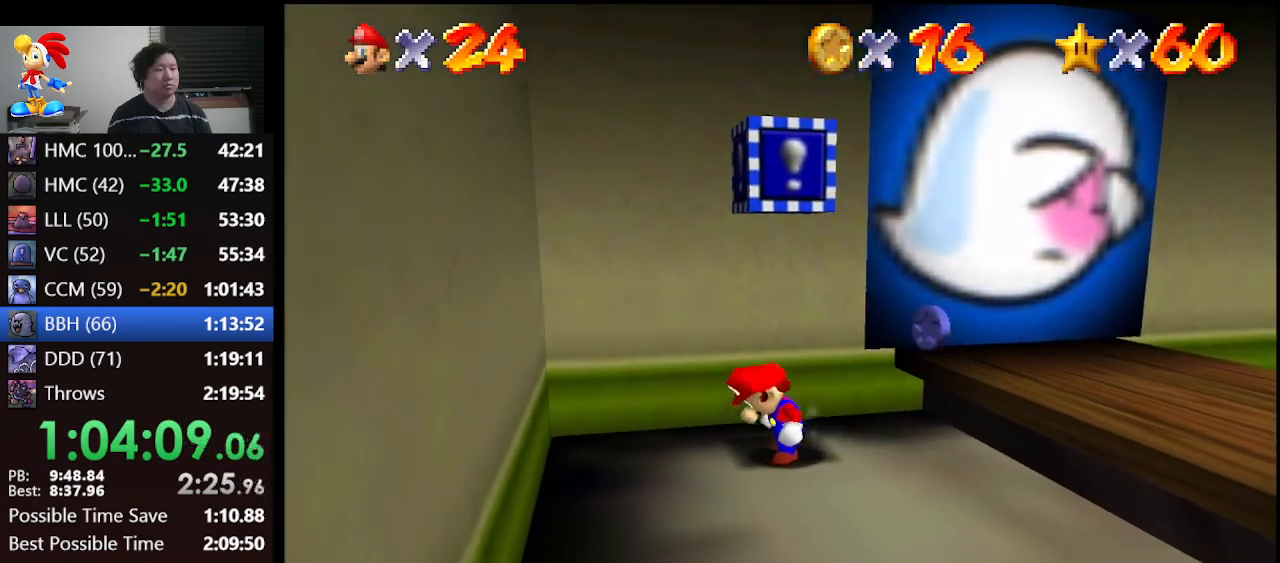
{"buttons": [], "left_stick": "center", "events": []}
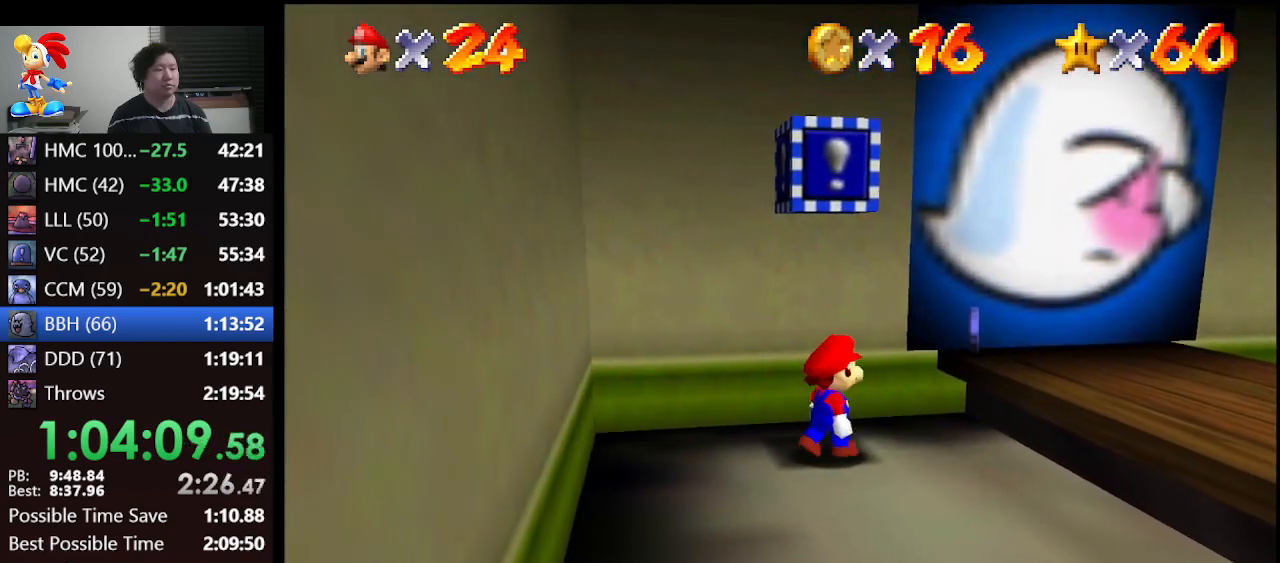
{"buttons": [], "left_stick": "center", "events": [[267, "A", "down"], [367, "left_stick", "left"], [400, "A", "up"], [467, "left_stick", "center"]]}
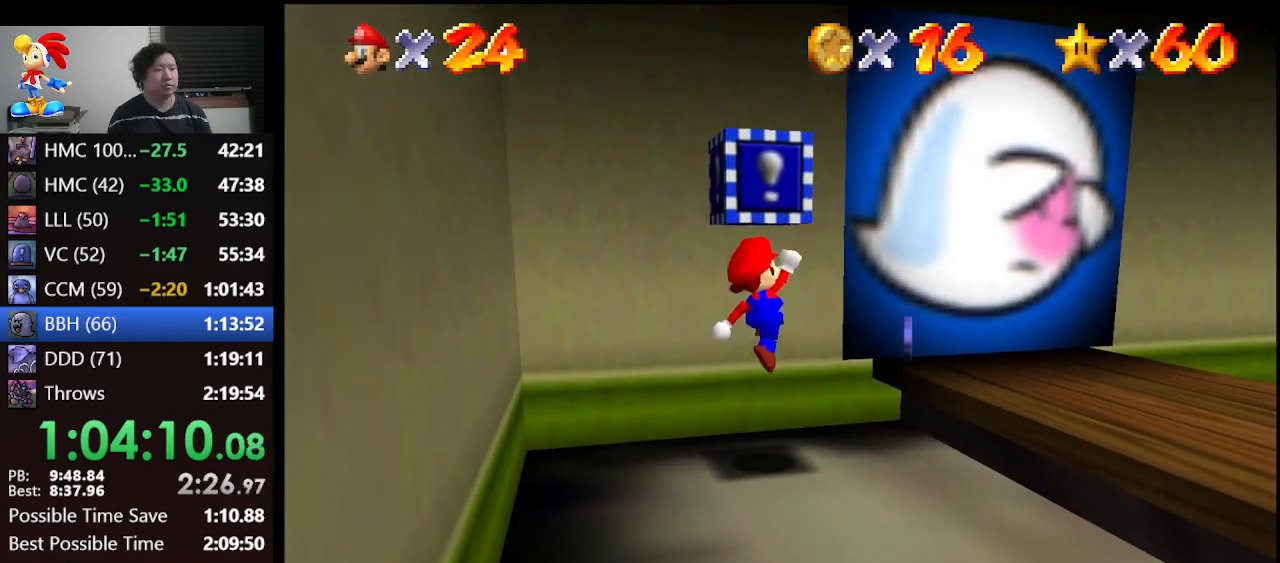
{"buttons": ["A"], "left_stick": "up-right", "events": [[267, "A", "down"], [433, "left_stick", "up-right"]]}
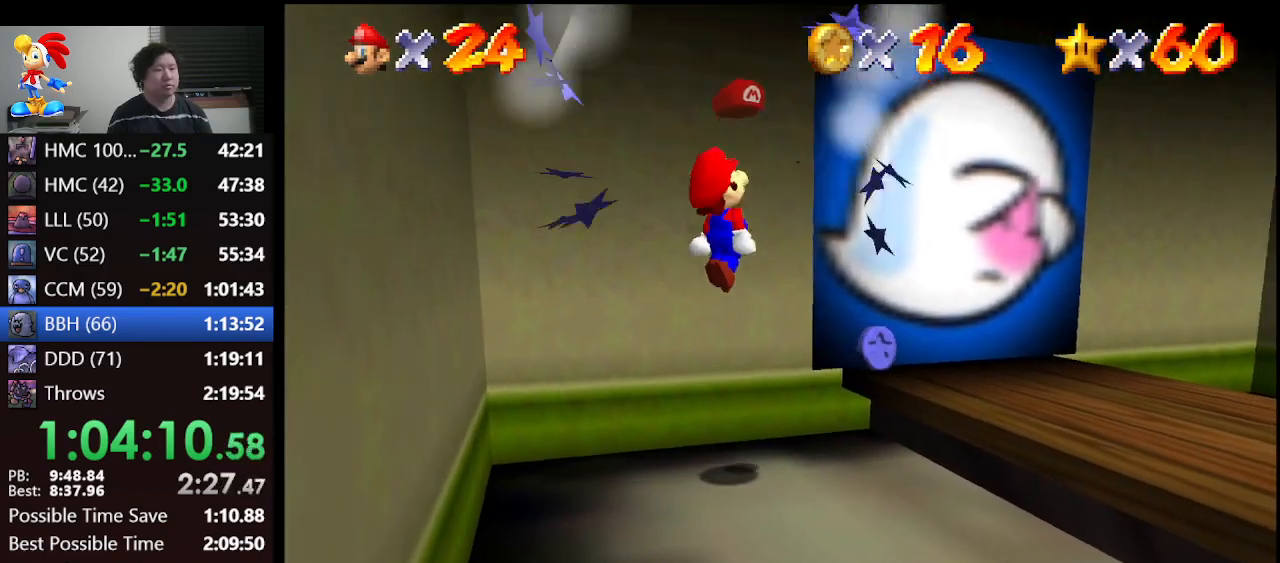
{"buttons": [], "left_stick": "up-right", "events": [[133, "B", "down"], [333, "A", "up"], [333, "B", "up"], [400, "left_stick", "center"], [500, "left_stick", "up-right"]]}
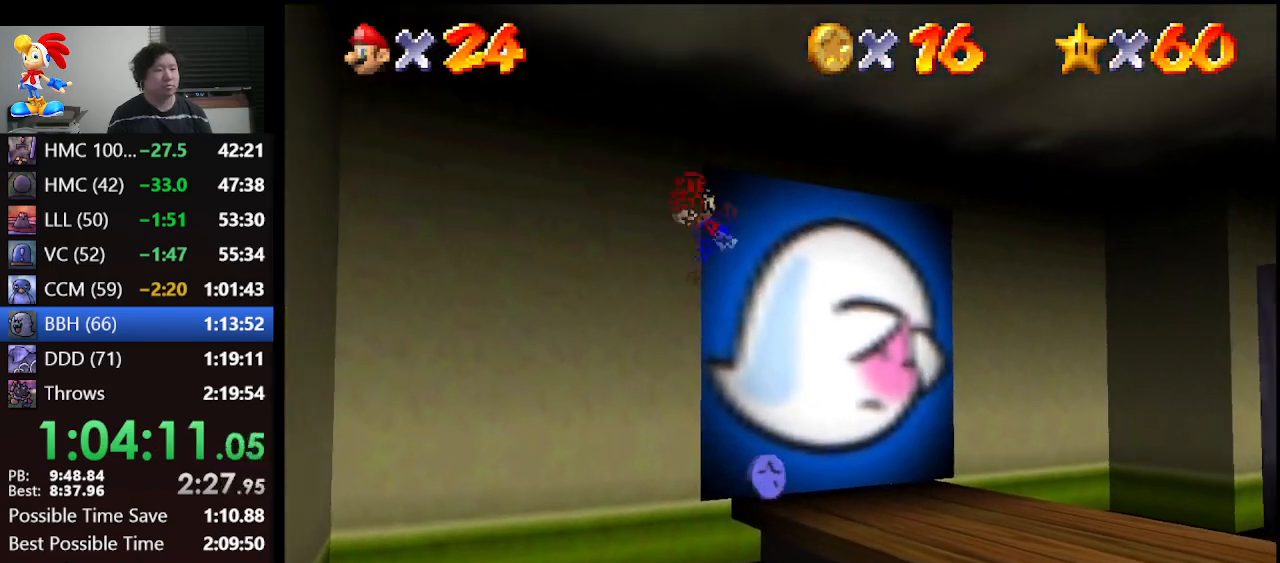
{"buttons": [], "left_stick": "up", "events": [[200, "left_stick", "up"]]}
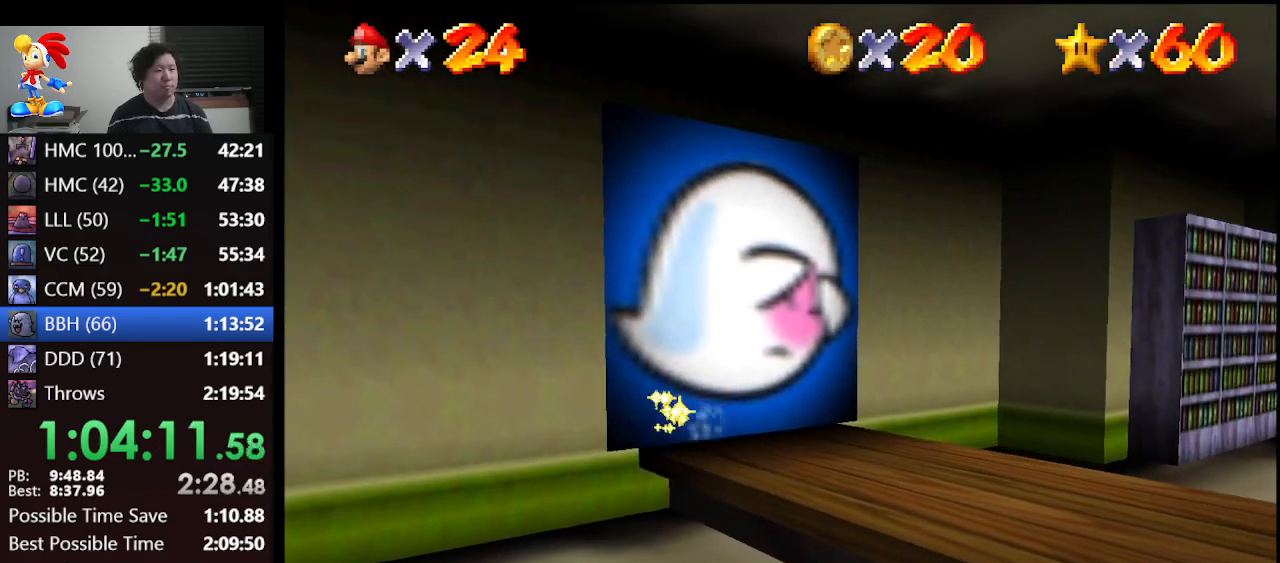
{"buttons": ["B"], "left_stick": "up-left", "events": [[67, "left_stick", "up-left"], [467, "B", "down"]]}
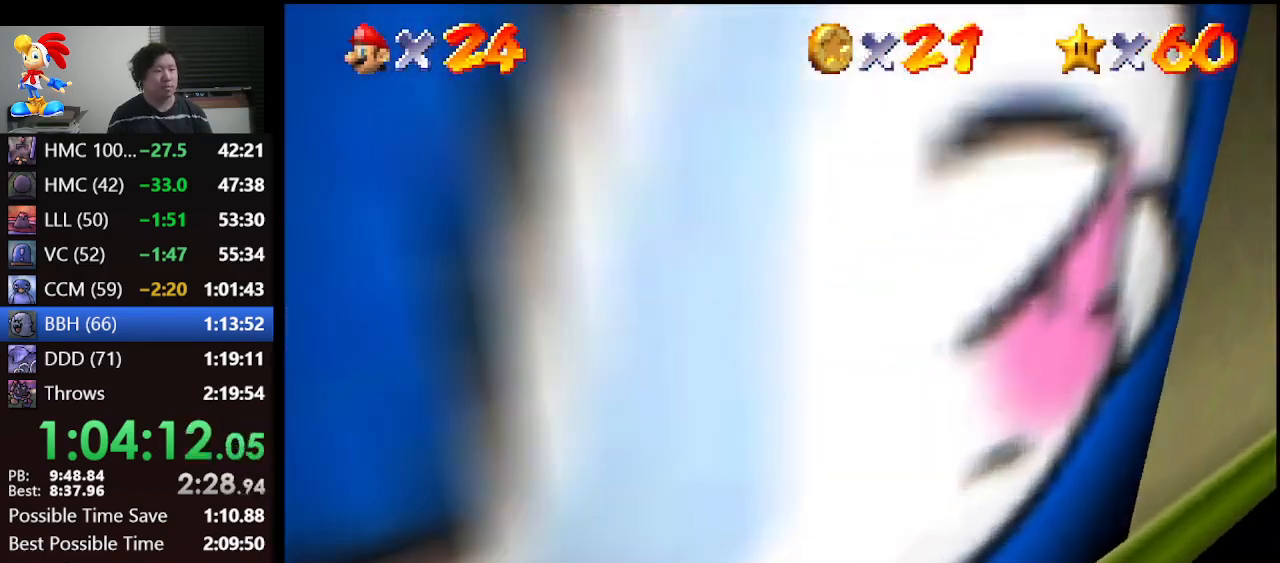
{"buttons": [], "left_stick": "up-left", "events": [[100, "B", "up"], [333, "A", "down"], [367, "B", "down"], [500, "A", "up"], [500, "B", "up"]]}
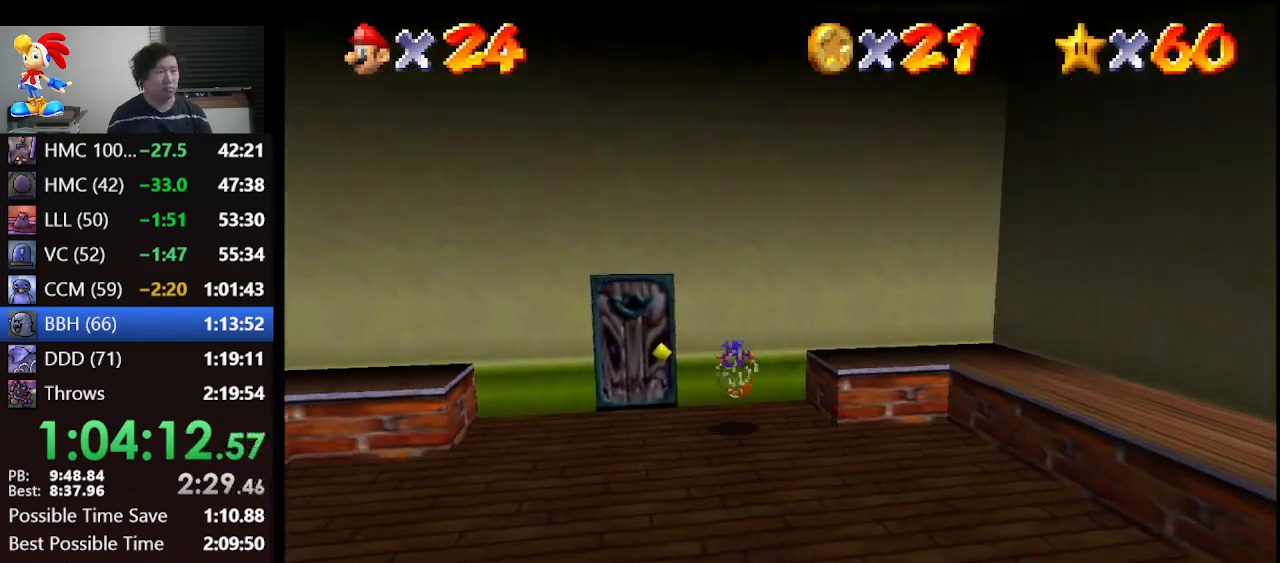
{"buttons": [], "left_stick": "up-left", "events": []}